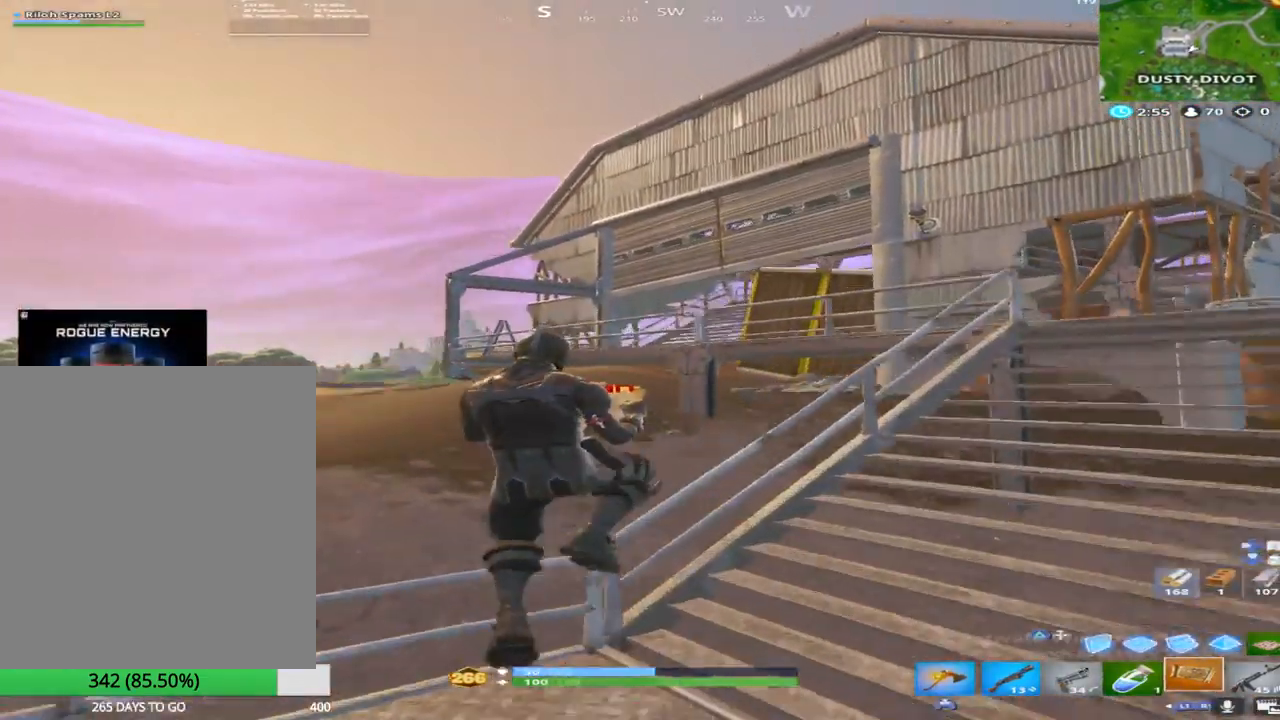
Gameplay with a controller (PlayStation layout); each line is a JSON object with the inputs held at the frame after it. "events" lists button and stick changes between this image and that frame as [ms after this image, input, new state], when the widget could be followed in between.
{"buttons": [], "left_stick": "up-left", "right_stick": "center", "events": [[50, "R2", "up"], [300, "R2", "down"], [450, "R2", "up"]]}
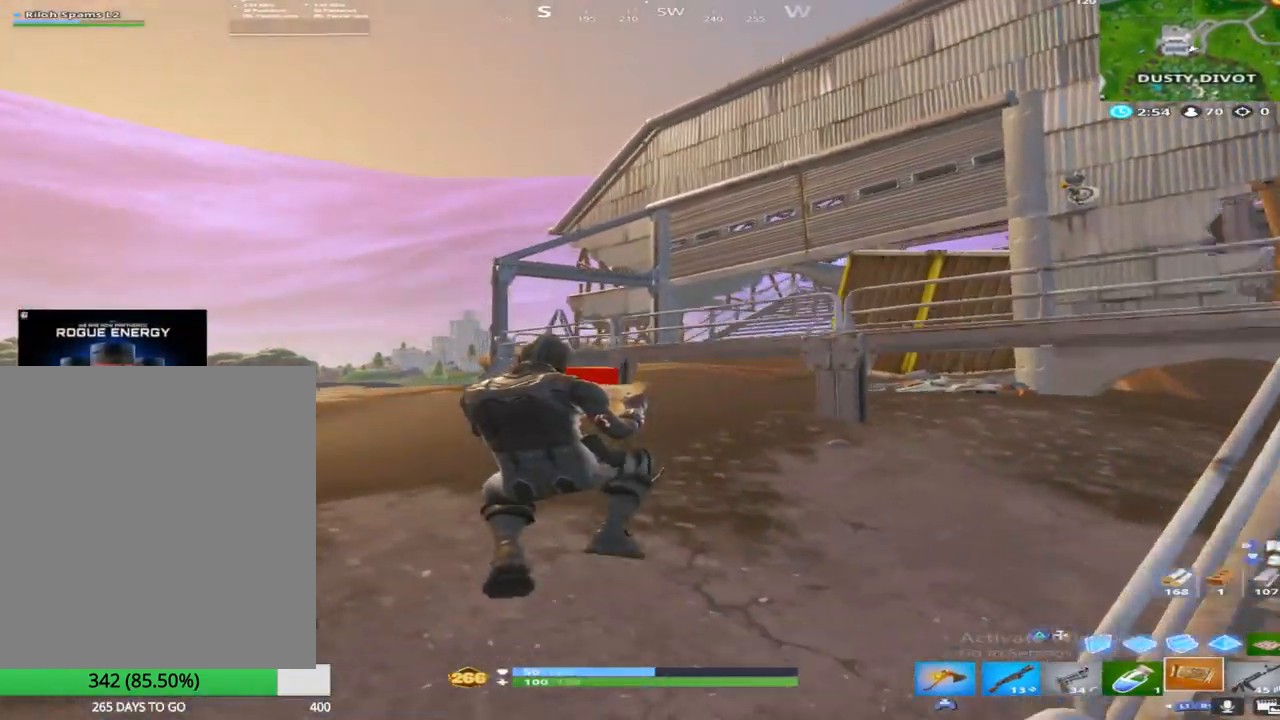
{"buttons": ["R2"], "left_stick": "up-left", "right_stick": "center", "events": [[33, "right_stick", "down"], [83, "R2", "down"], [200, "R2", "up"], [233, "right_stick", "center"], [350, "R2", "down"], [383, "CROSS", "down"], [483, "CROSS", "up"]]}
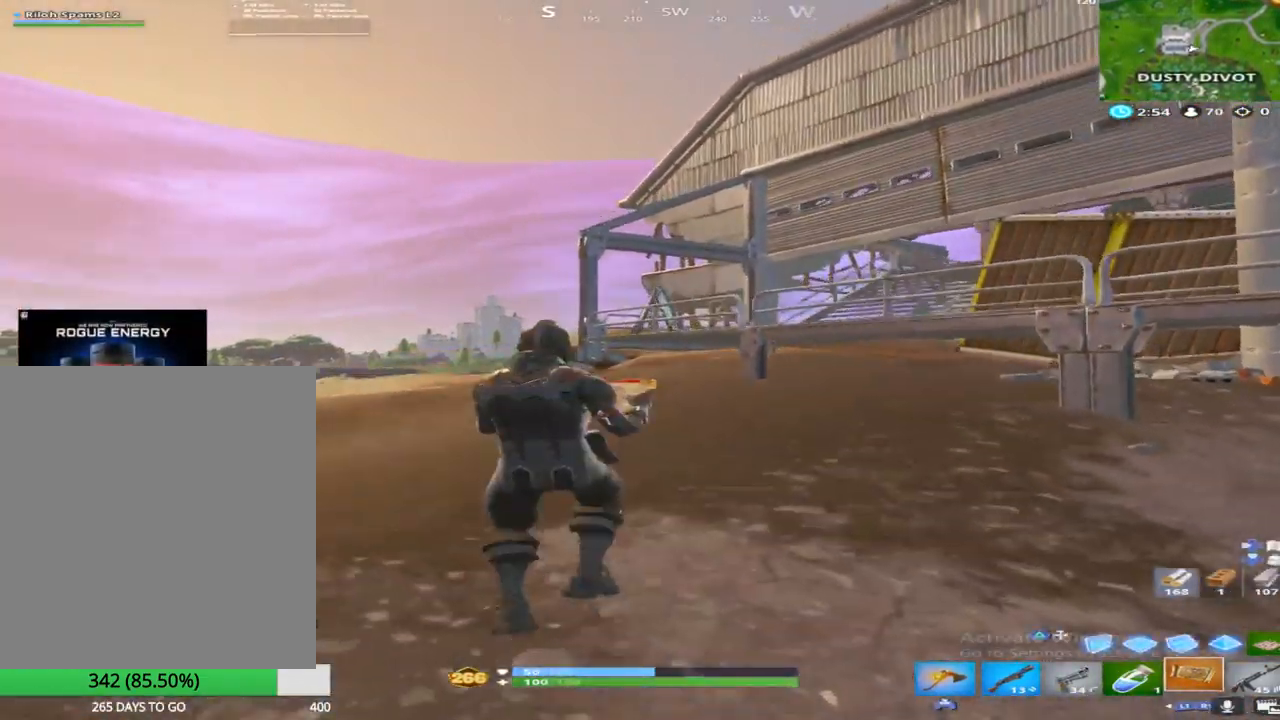
{"buttons": ["R2"], "left_stick": "up-left", "right_stick": "down-right", "events": [[17, "R2", "up"], [150, "R2", "down"], [217, "right_stick", "down"], [317, "R2", "up"], [433, "right_stick", "down-right"], [450, "R2", "down"]]}
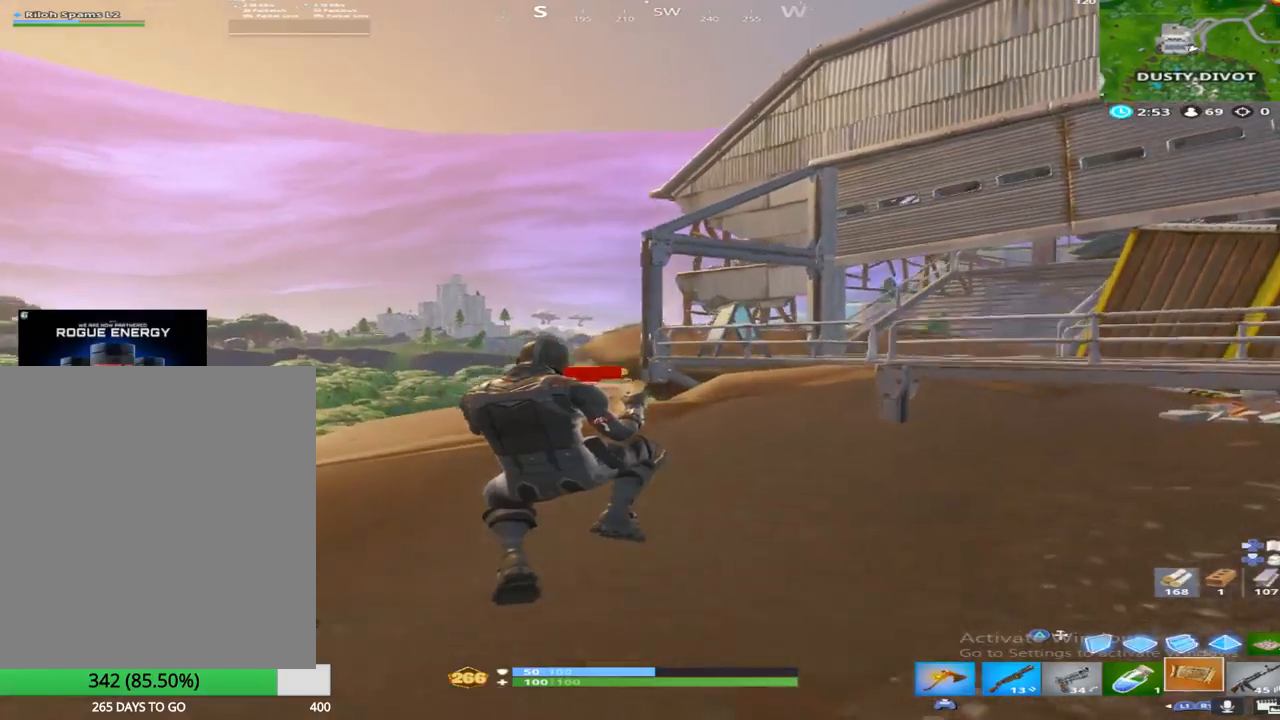
{"buttons": [], "left_stick": "up-left", "right_stick": "center", "events": [[50, "R2", "up"], [50, "right_stick", "center"], [133, "right_stick", "down-right"], [183, "R2", "down"], [383, "R2", "up"], [417, "right_stick", "center"]]}
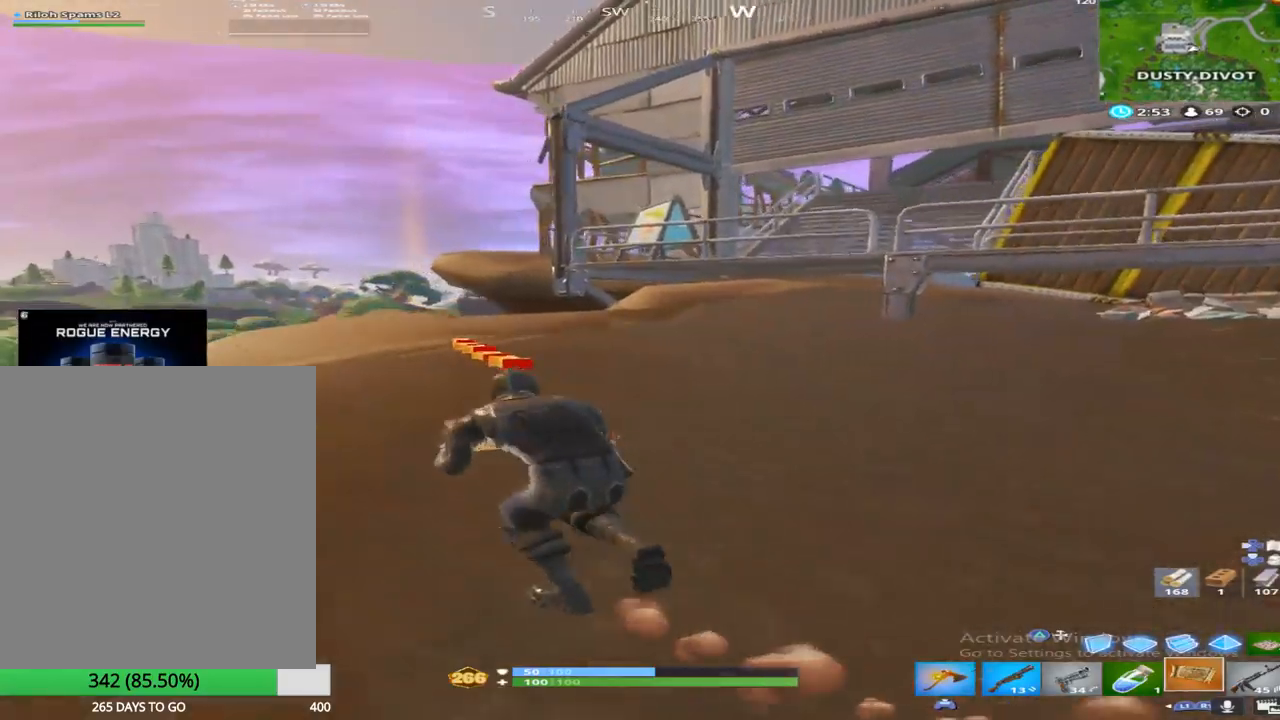
{"buttons": [], "left_stick": "up-right", "right_stick": "center", "events": [[183, "R2", "down"], [233, "left_stick", "up"], [400, "R2", "up"], [433, "left_stick", "up-right"]]}
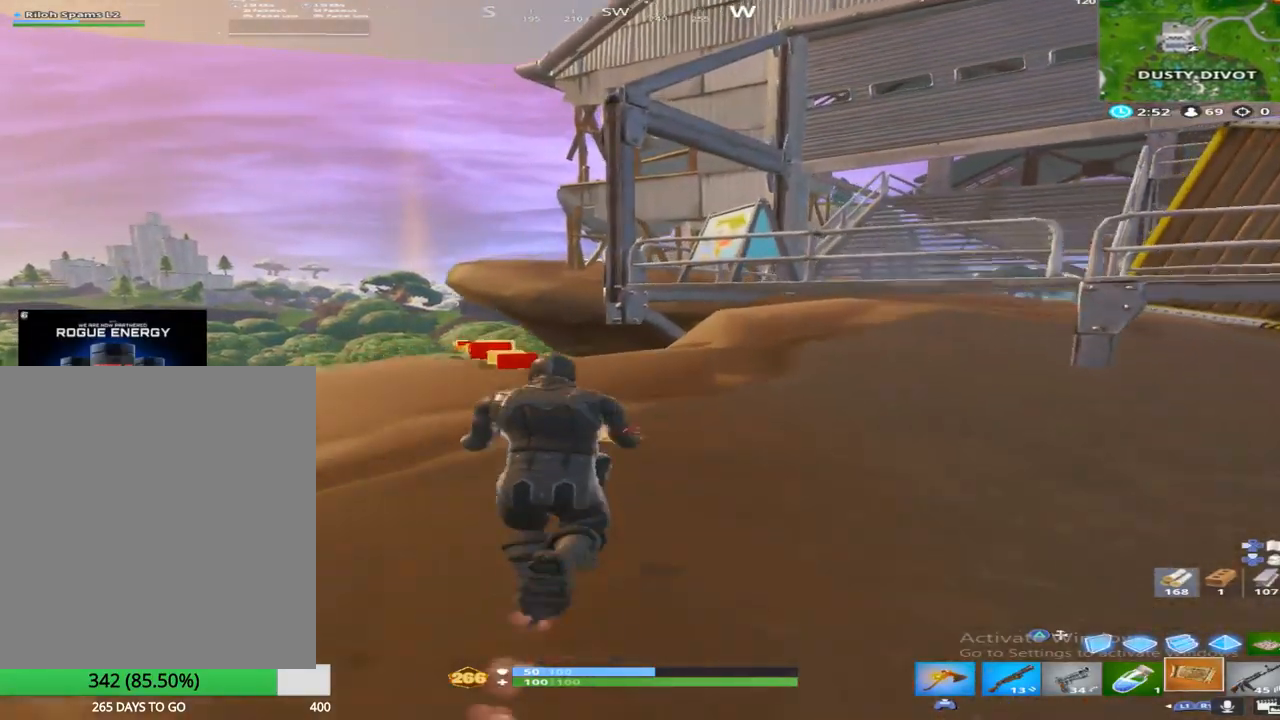
{"buttons": [], "left_stick": "up-right", "right_stick": "down-right", "events": [[217, "right_stick", "right"], [350, "right_stick", "center"], [500, "right_stick", "down-right"]]}
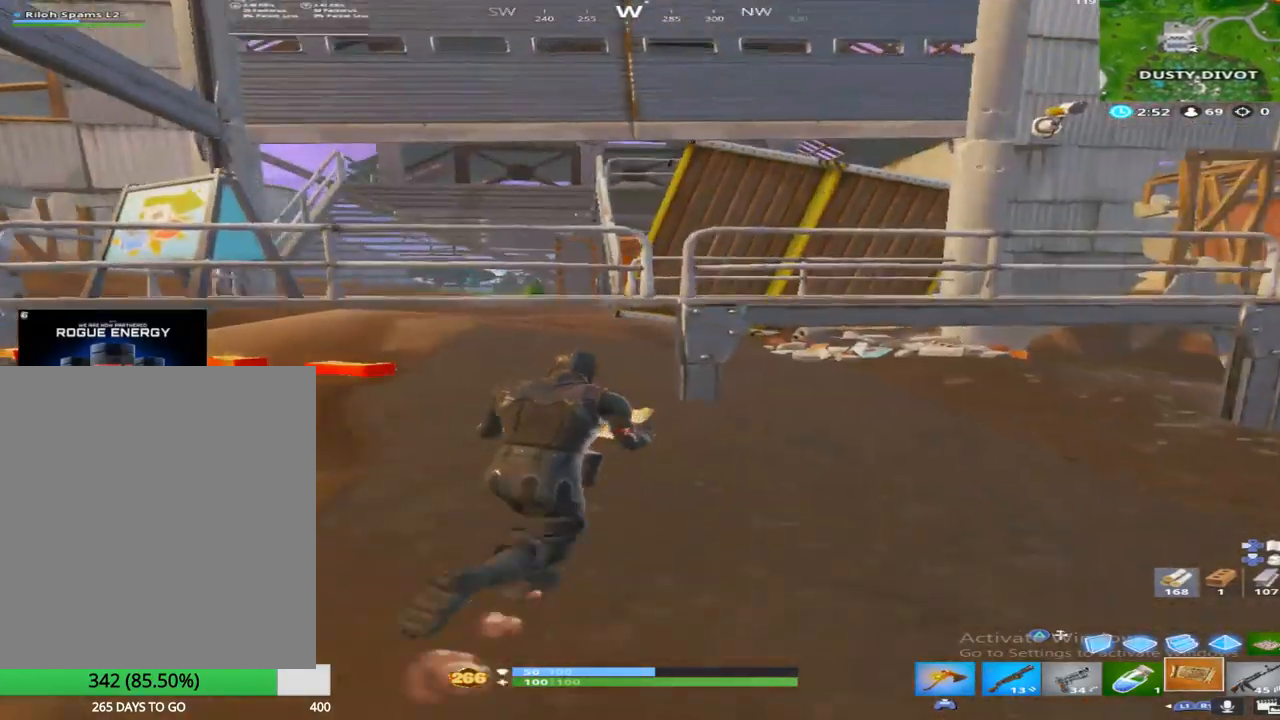
{"buttons": [], "left_stick": "up-right", "right_stick": "right", "events": [[33, "right_stick", "right"], [233, "L1", "down"], [400, "L1", "up"]]}
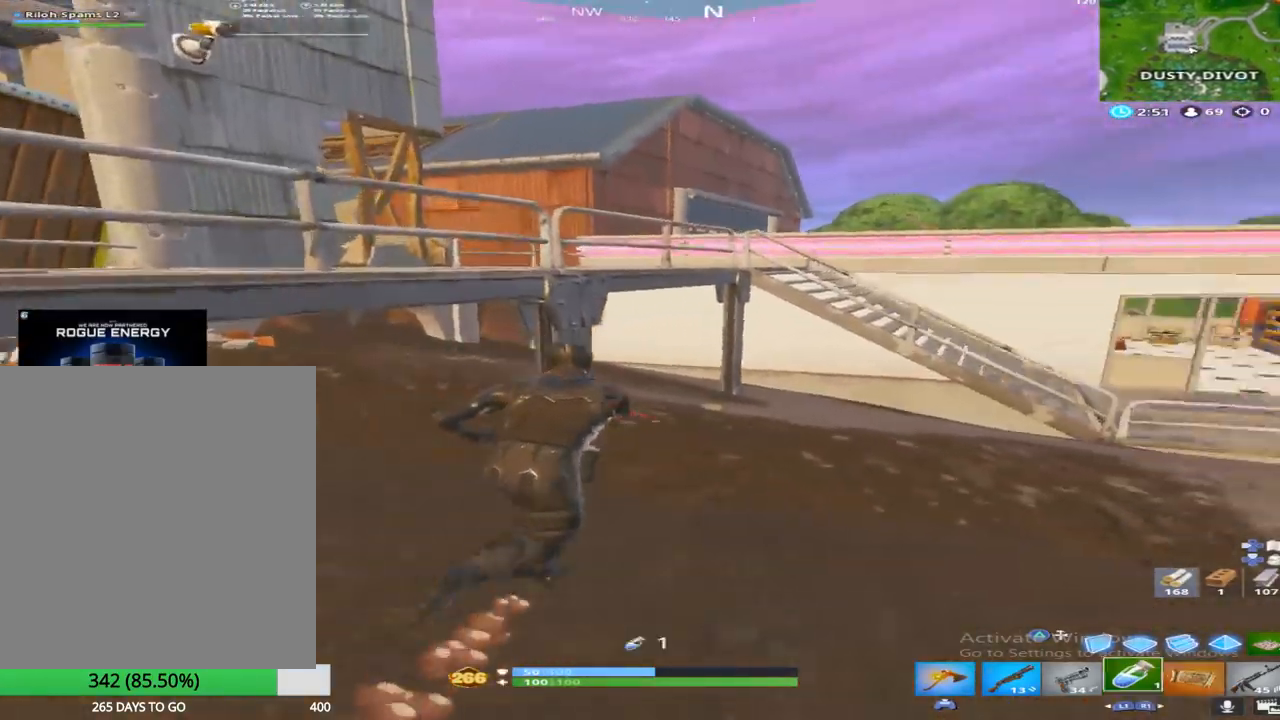
{"buttons": [], "left_stick": "up-right", "right_stick": "down", "events": [[117, "L1", "down"], [250, "L1", "up"], [250, "right_stick", "down"]]}
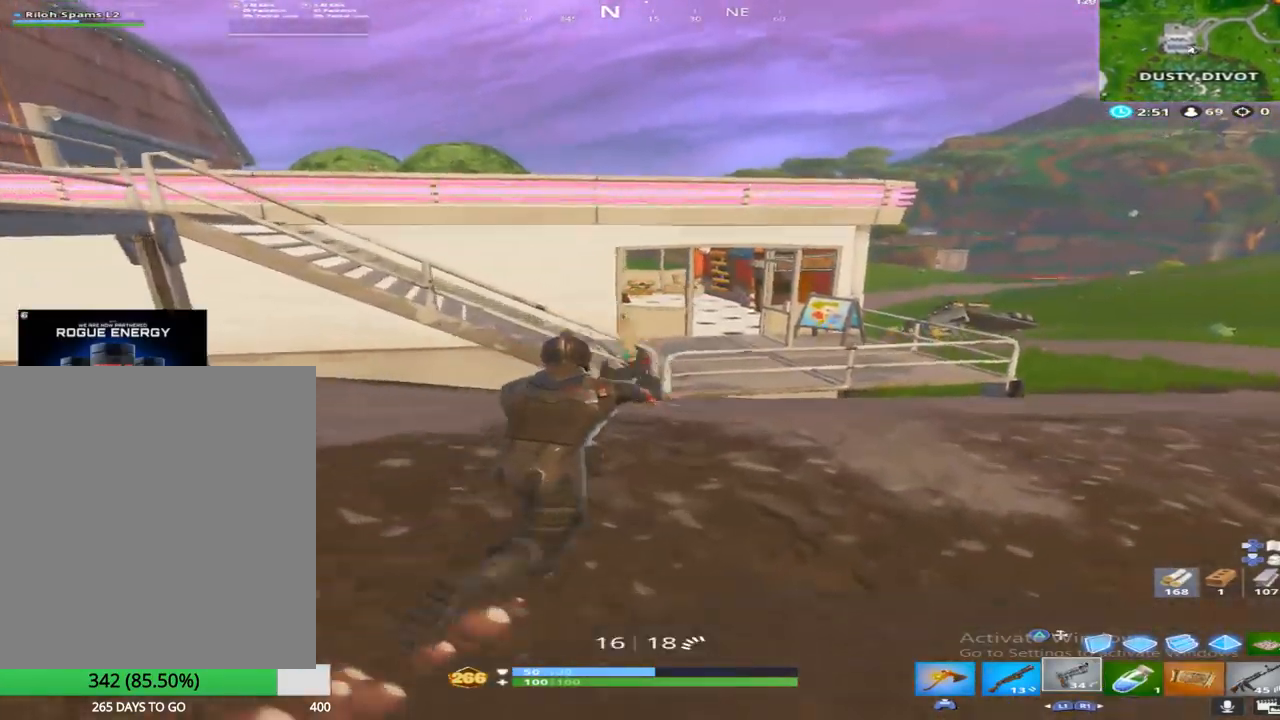
{"buttons": [], "left_stick": "up-right", "right_stick": "center", "events": [[50, "right_stick", "center"]]}
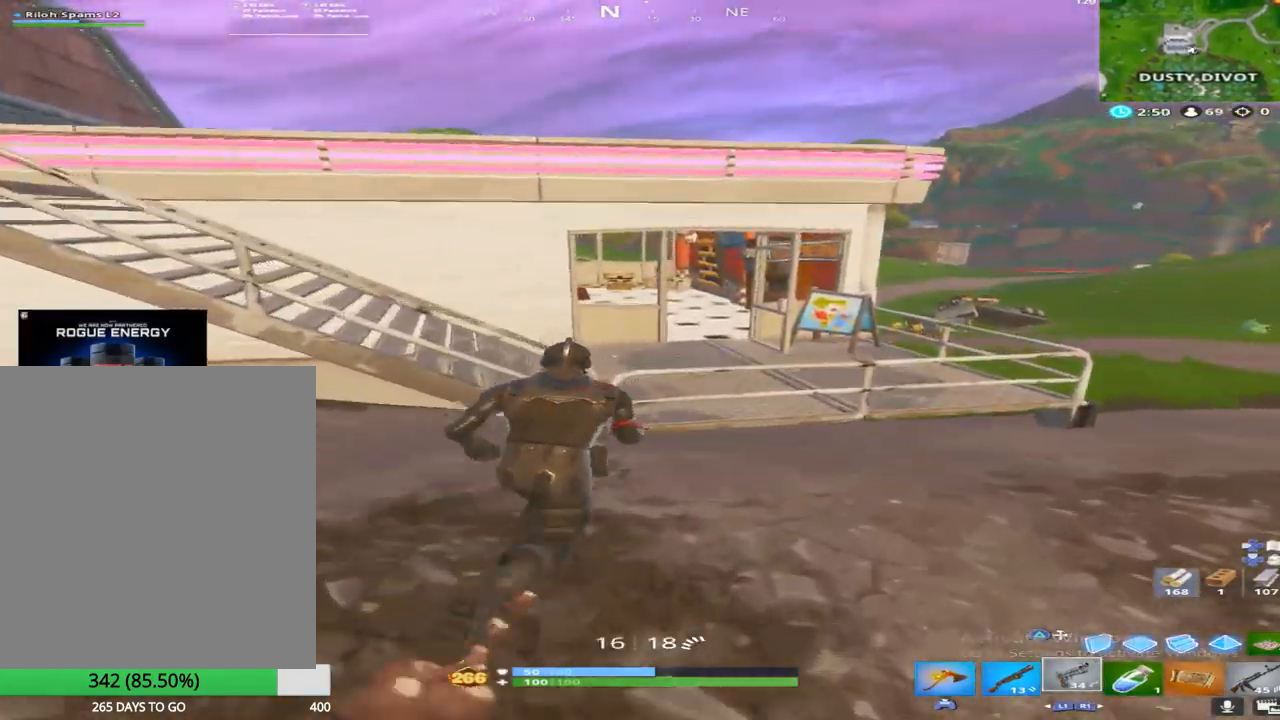
{"buttons": [], "left_stick": "up-right", "right_stick": "center", "events": [[183, "CROSS", "down"], [350, "CROSS", "up"]]}
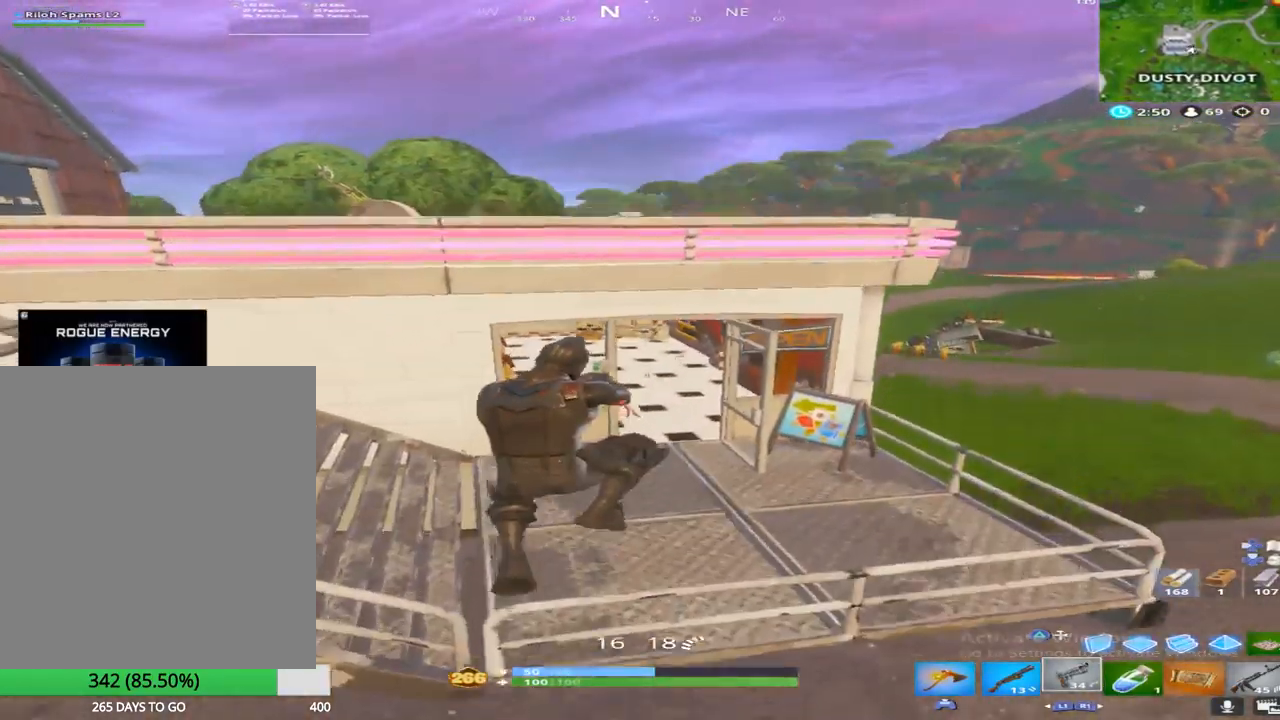
{"buttons": ["L1"], "left_stick": "up-right", "right_stick": "center", "events": [[33, "L1", "down"], [217, "L1", "up"], [367, "L1", "down"]]}
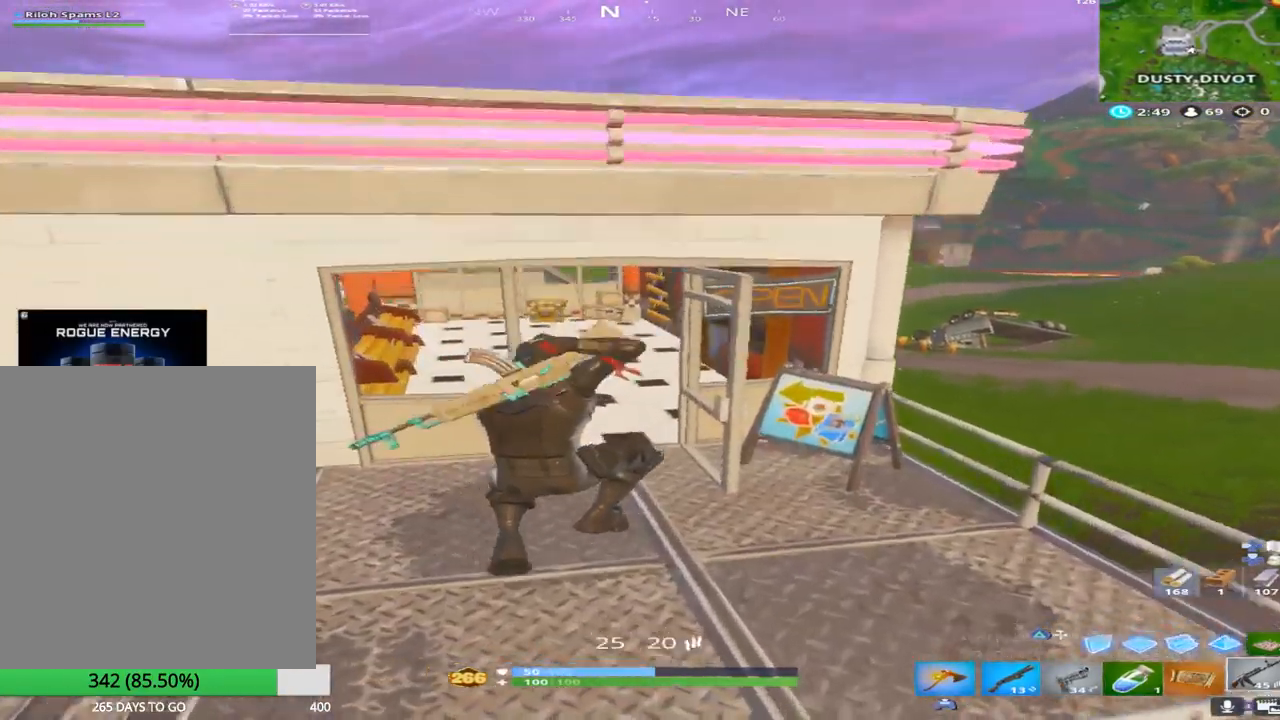
{"buttons": ["R1"], "left_stick": "up", "right_stick": "left", "events": [[33, "L1", "up"], [200, "left_stick", "up"], [400, "R1", "down"], [417, "right_stick", "left"]]}
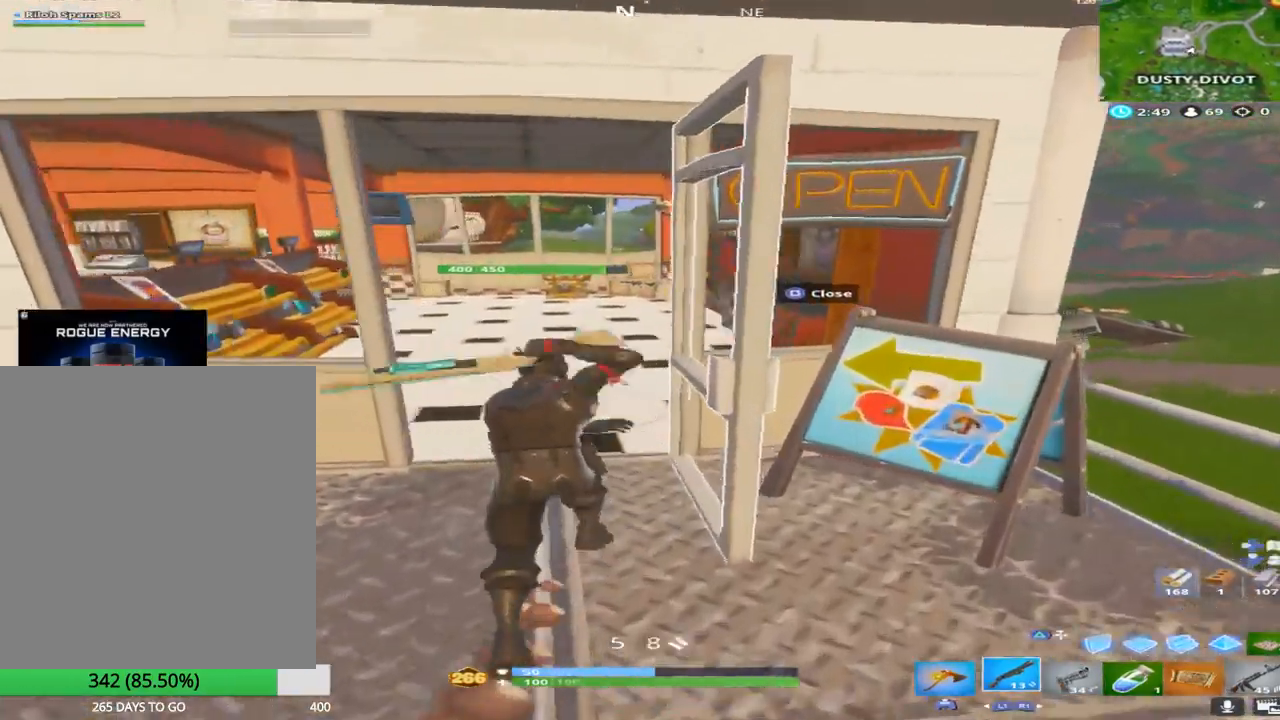
{"buttons": [], "left_stick": "up", "right_stick": "down-left", "events": [[50, "right_stick", "center"], [83, "R1", "up"], [267, "right_stick", "up-left"], [283, "R1", "down"], [367, "right_stick", "left"], [450, "R1", "up"], [483, "right_stick", "down-left"]]}
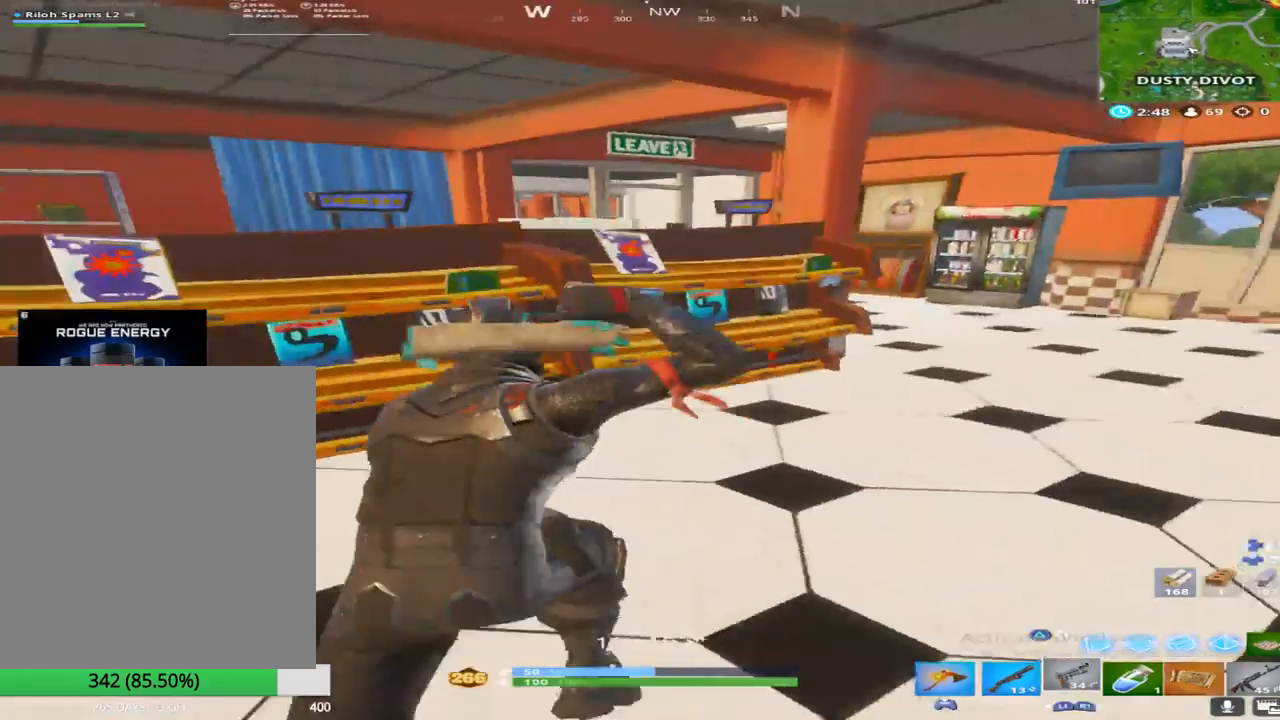
{"buttons": ["R2"], "left_stick": "left", "right_stick": "down", "events": [[17, "TOUCHPAD", "down"], [117, "left_stick", "up-right"], [133, "right_stick", "center"], [167, "TOUCHPAD", "up"], [267, "R2", "down"], [350, "left_stick", "up-left"], [367, "right_stick", "down-left"], [417, "left_stick", "left"], [433, "right_stick", "down"]]}
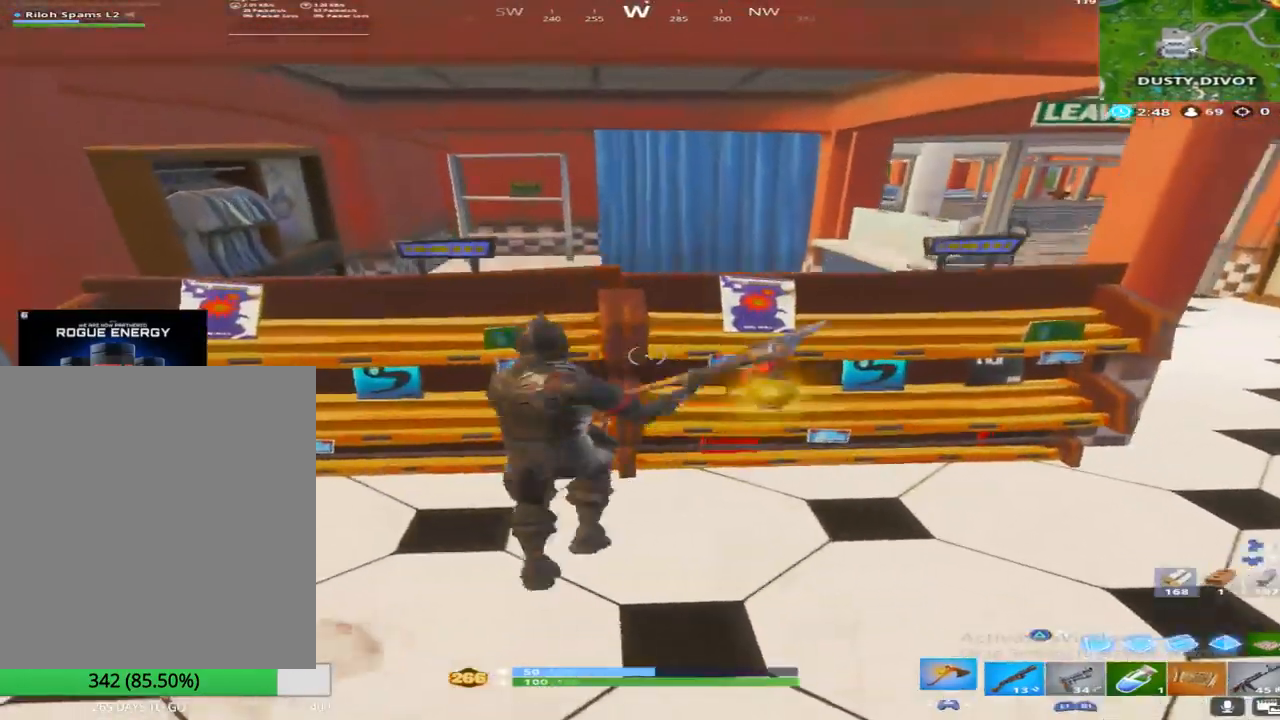
{"buttons": ["R2"], "left_stick": "up-right", "right_stick": "center", "events": [[167, "right_stick", "center"], [317, "left_stick", "up"], [367, "left_stick", "up-right"]]}
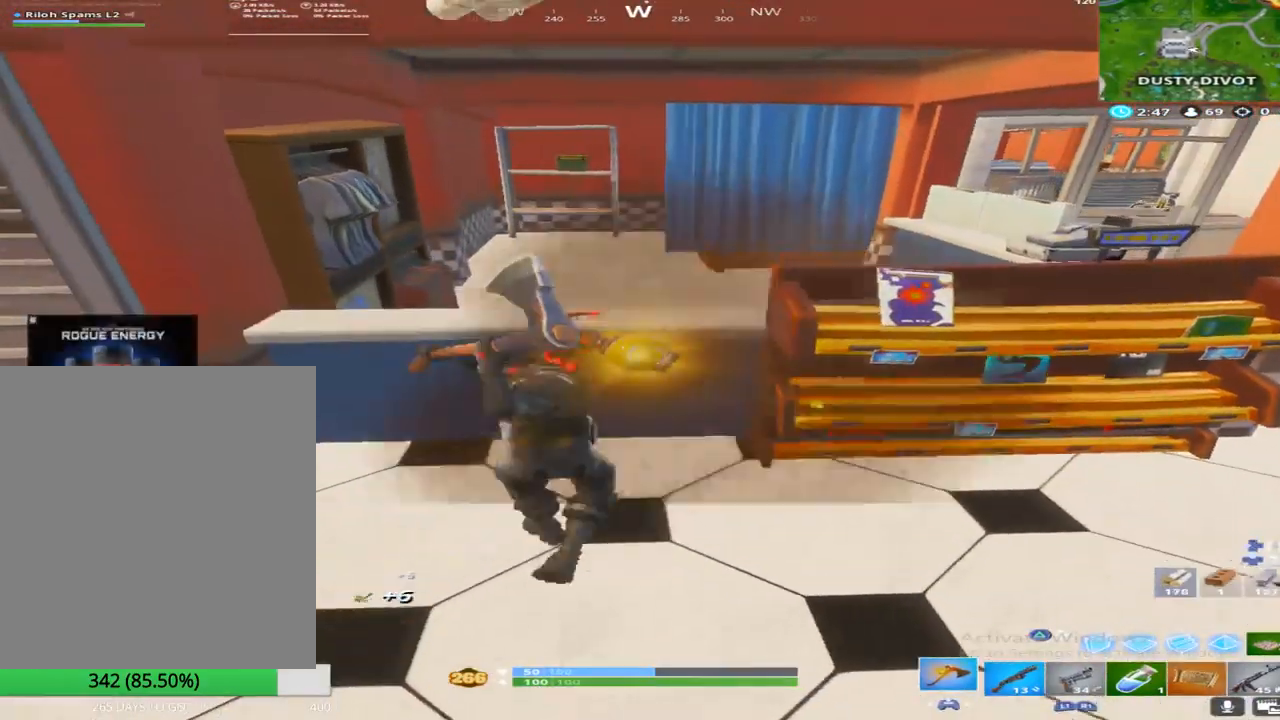
{"buttons": ["R2"], "left_stick": "up", "right_stick": "down-left", "events": [[67, "right_stick", "right"], [233, "right_stick", "center"], [350, "left_stick", "up"], [433, "right_stick", "left"], [500, "right_stick", "down-left"]]}
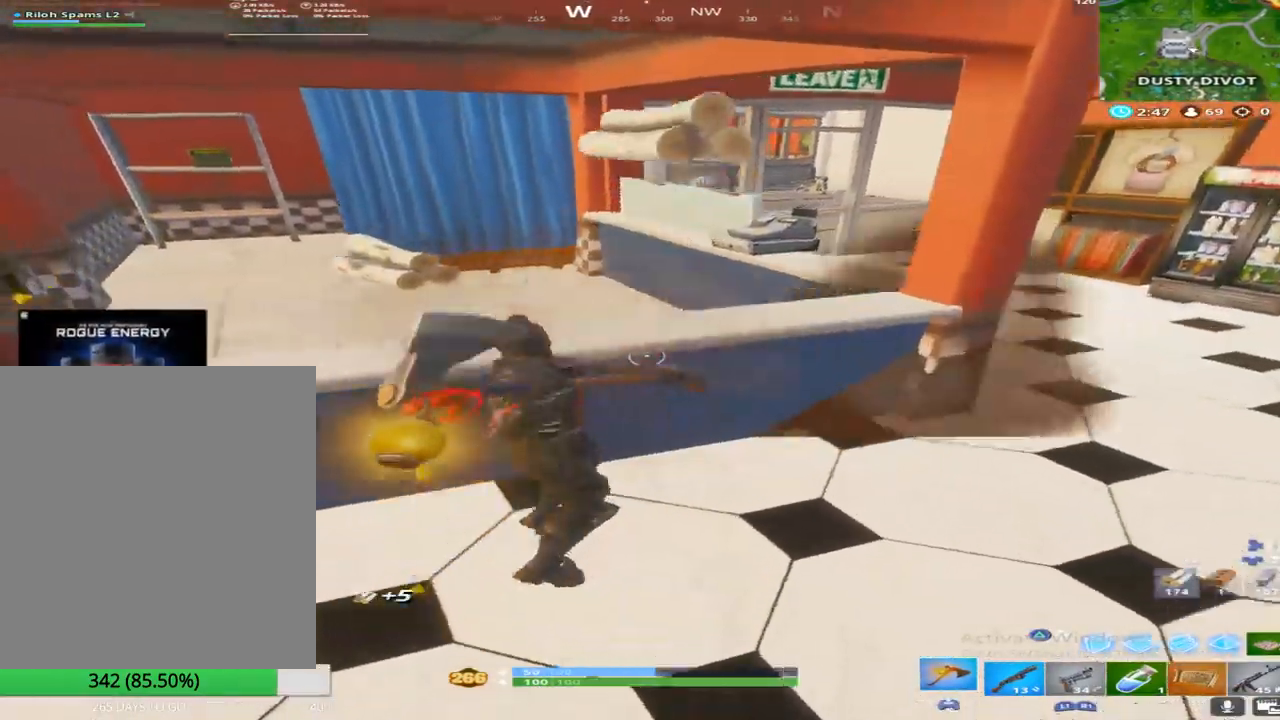
{"buttons": ["R1"], "left_stick": "up", "right_stick": "up", "events": [[50, "R2", "up"], [83, "CROSS", "down"], [83, "left_stick", "up-left"], [217, "CROSS", "up"], [233, "right_stick", "center"], [383, "R1", "down"], [450, "left_stick", "up"], [450, "right_stick", "up"]]}
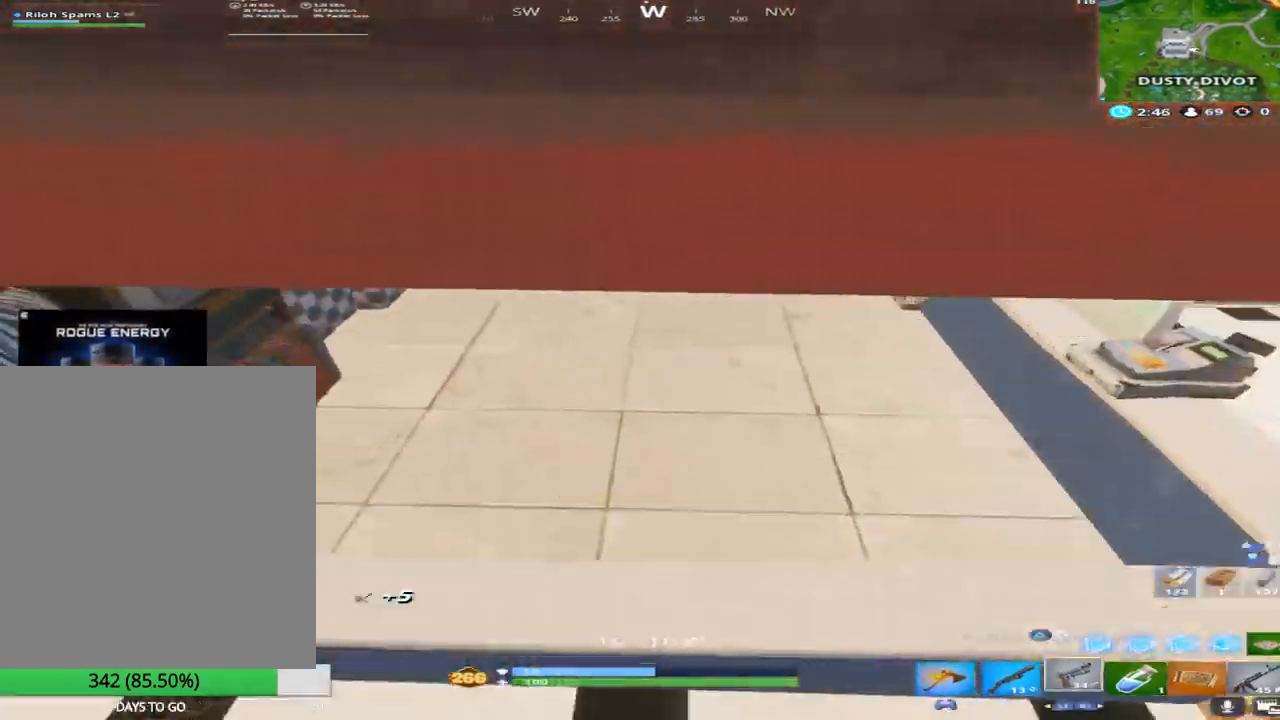
{"buttons": [], "left_stick": "up-right", "right_stick": "center", "events": [[100, "R1", "up"], [150, "right_stick", "up-right"], [183, "left_stick", "up-right"], [350, "right_stick", "center"]]}
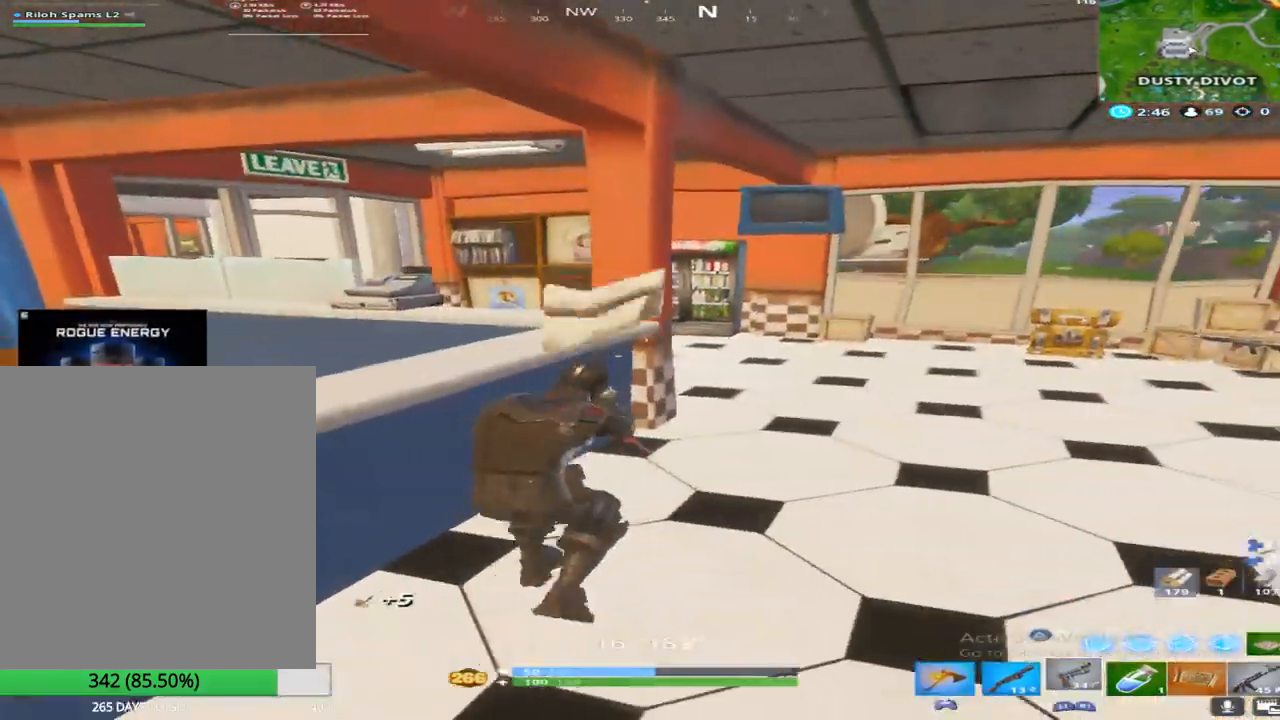
{"buttons": ["L1"], "left_stick": "up-right", "right_stick": "center", "events": [[133, "right_stick", "right"], [233, "right_stick", "center"], [500, "L1", "down"]]}
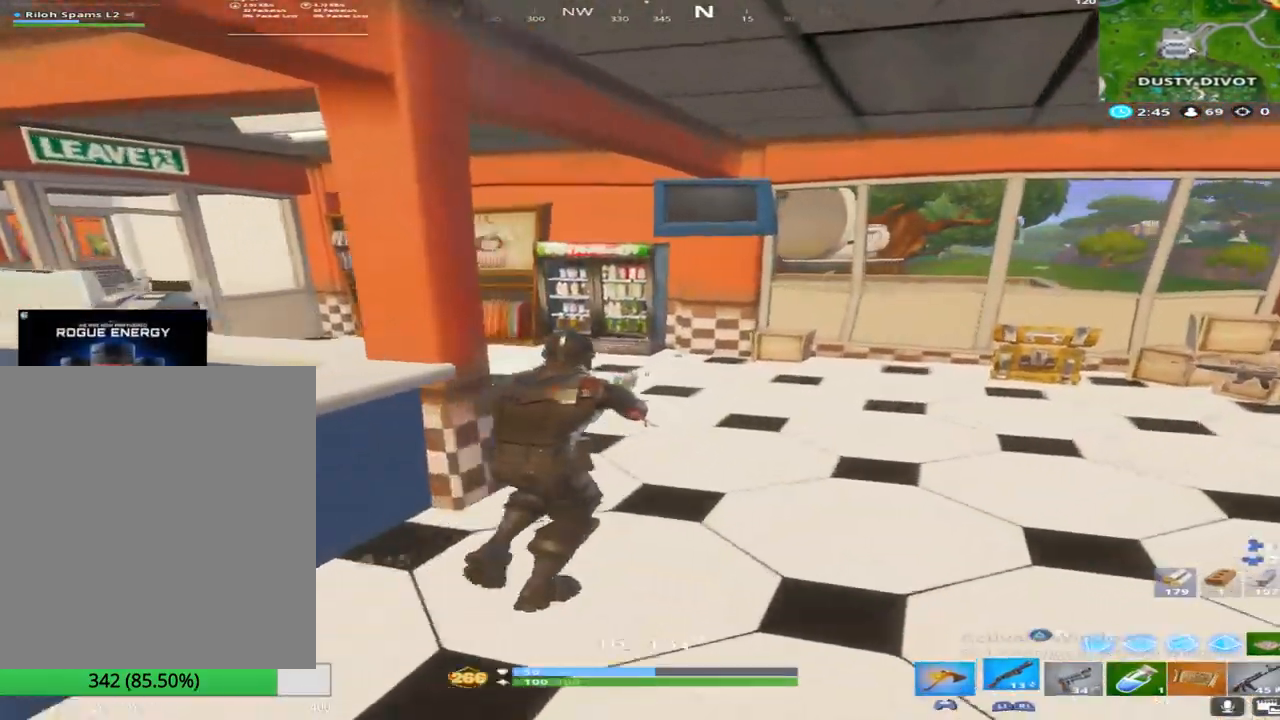
{"buttons": [], "left_stick": "up", "right_stick": "left", "events": [[50, "right_stick", "left"], [133, "L1", "up"], [300, "right_stick", "center"], [333, "L1", "down"], [400, "right_stick", "left"], [483, "L1", "up"], [500, "left_stick", "up"]]}
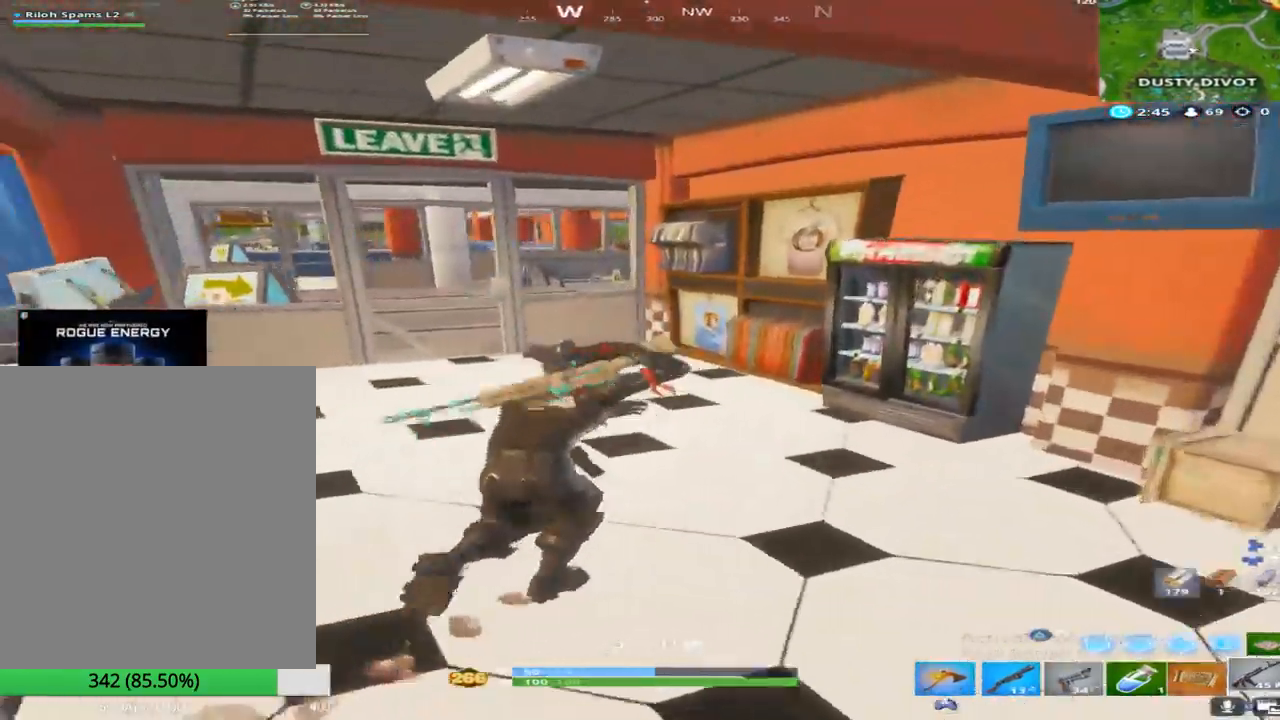
{"buttons": [], "left_stick": "up", "right_stick": "center", "events": [[233, "right_stick", "center"]]}
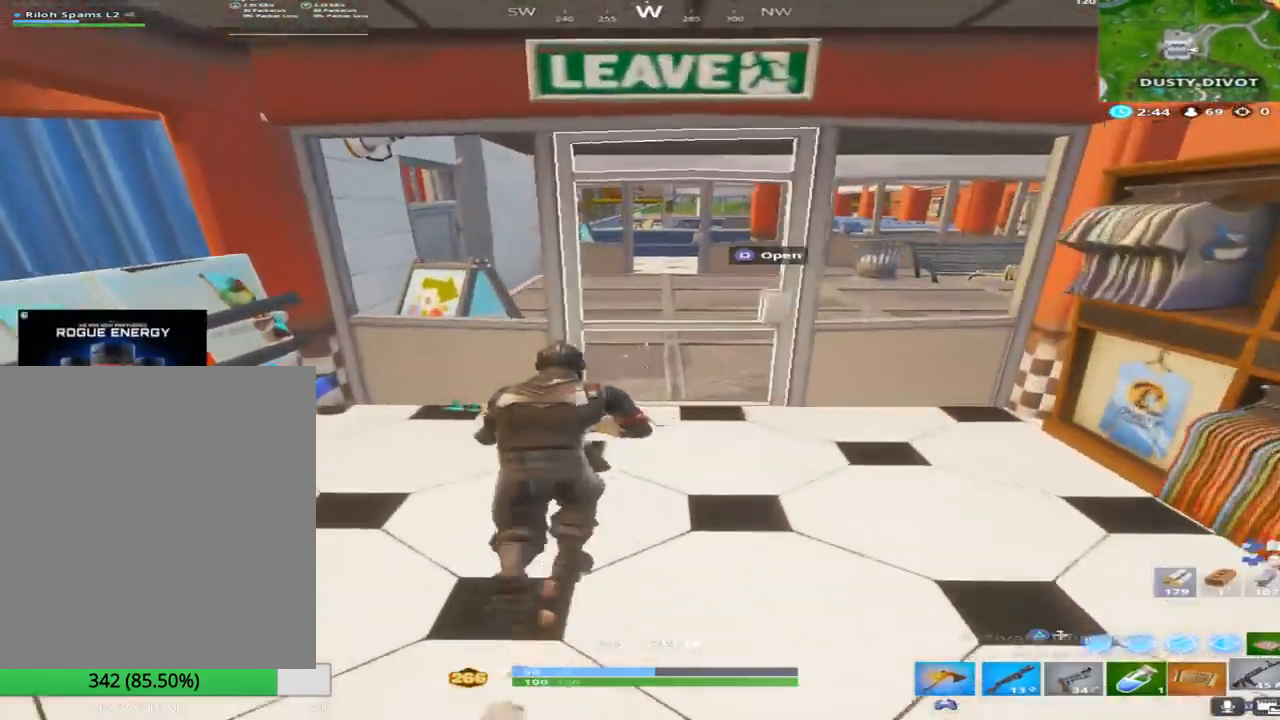
{"buttons": ["R1"], "left_stick": "up", "right_stick": "center", "events": [[167, "SQUARE", "down"], [183, "right_stick", "right"], [317, "SQUARE", "up"], [333, "right_stick", "center"], [350, "R1", "down"]]}
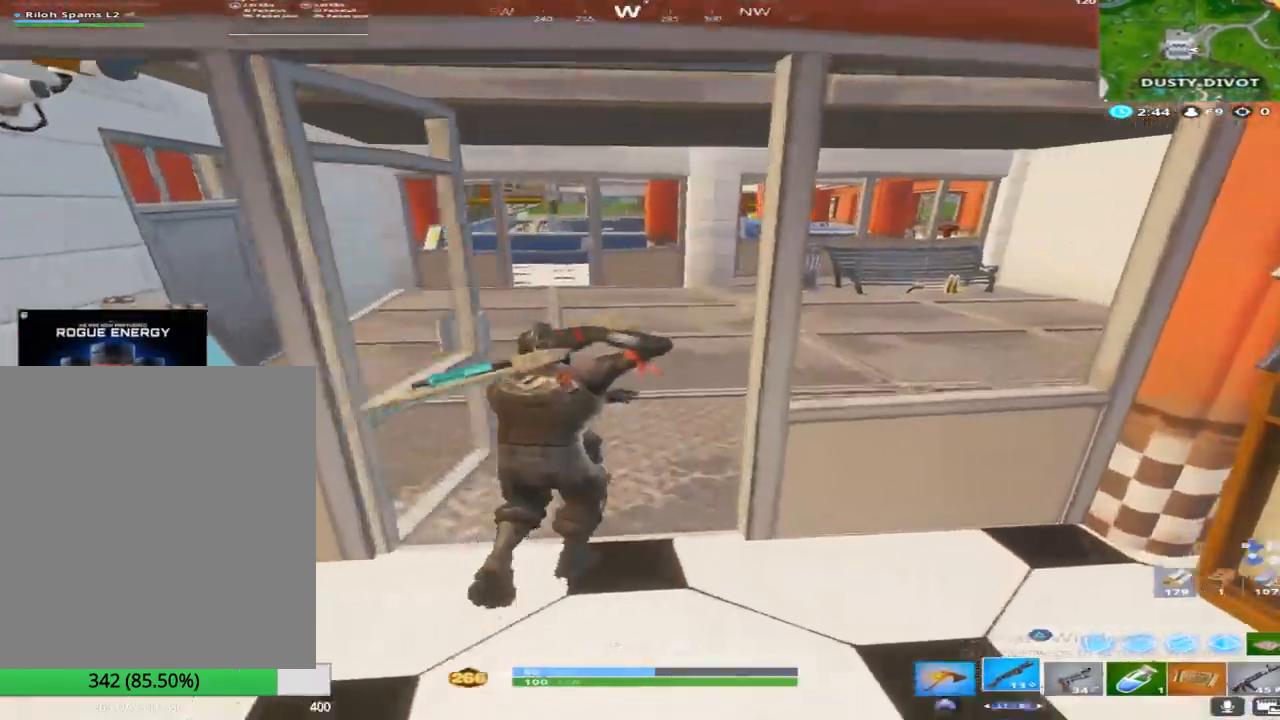
{"buttons": [], "left_stick": "up", "right_stick": "down", "events": [[17, "R1", "up"], [33, "right_stick", "right"], [200, "R1", "down"], [233, "right_stick", "center"], [367, "R1", "up"], [483, "right_stick", "down"]]}
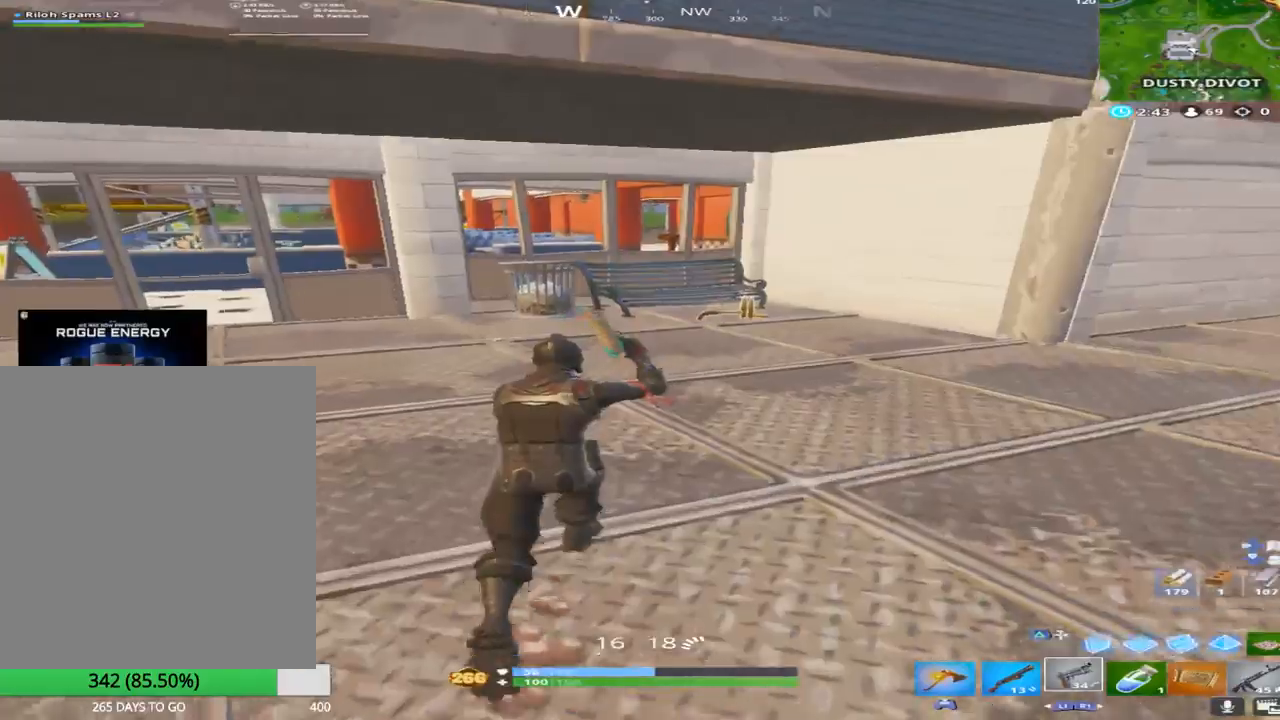
{"buttons": [], "left_stick": "up", "right_stick": "down", "events": []}
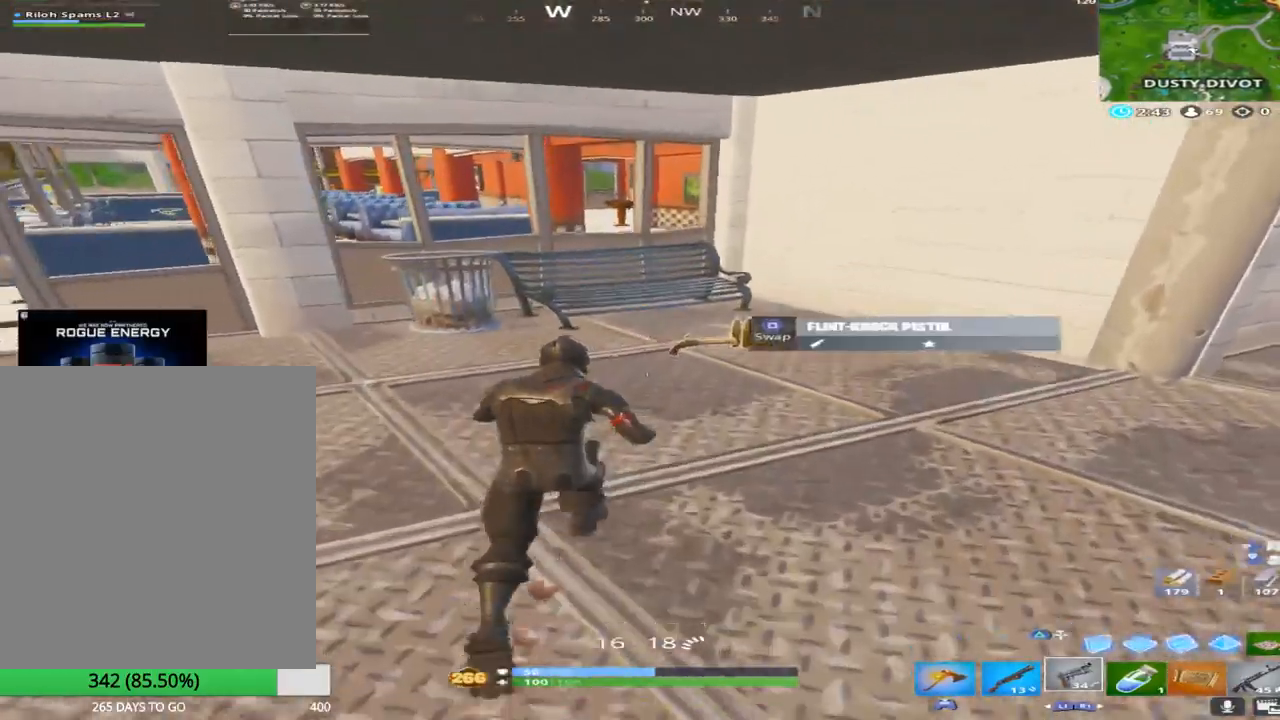
{"buttons": [], "left_stick": "up-right", "right_stick": "left", "events": [[17, "left_stick", "up-right"], [283, "right_stick", "center"], [350, "right_stick", "left"]]}
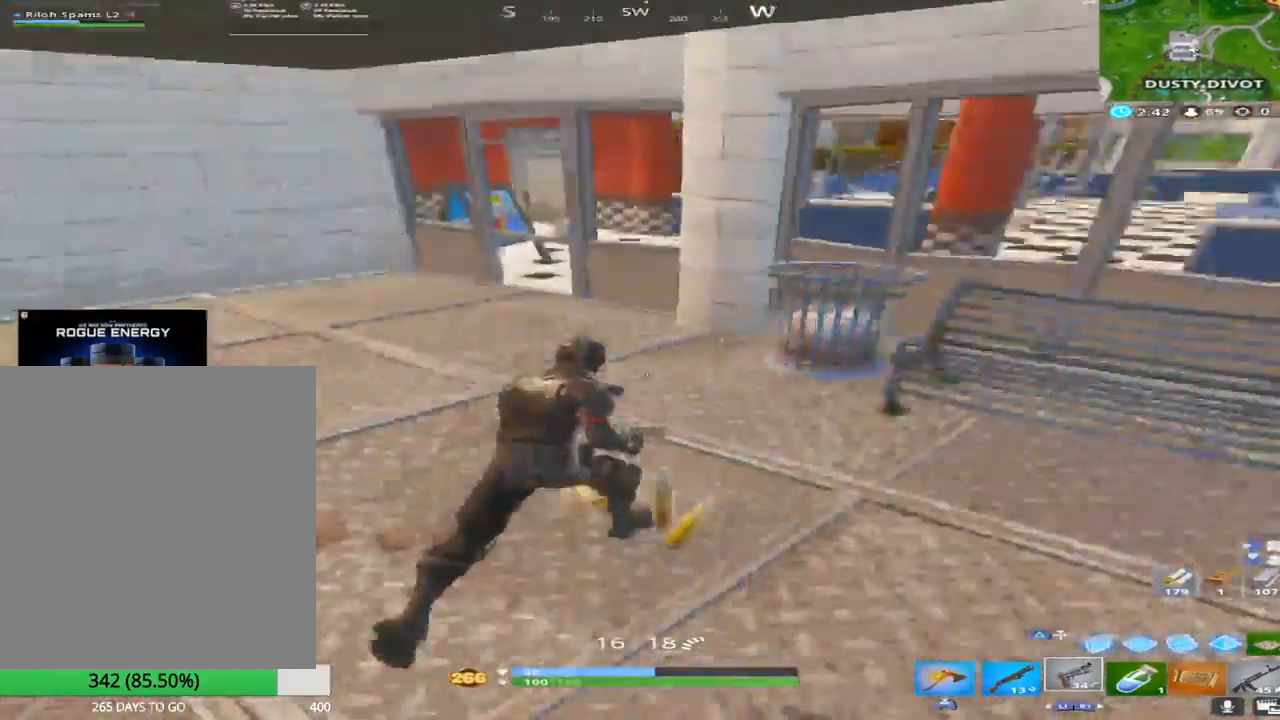
{"buttons": [], "left_stick": "up", "right_stick": "right", "events": [[33, "left_stick", "up"], [100, "right_stick", "center"], [367, "right_stick", "right"]]}
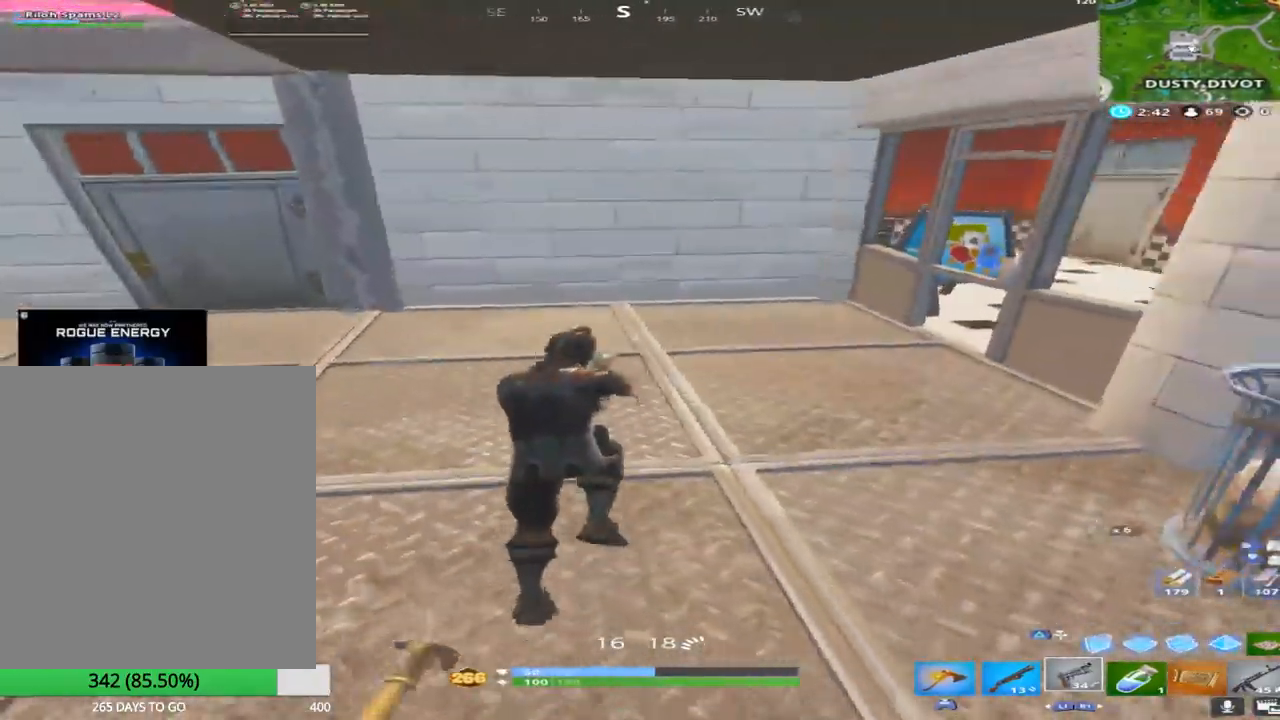
{"buttons": [], "left_stick": "up-left", "right_stick": "center", "events": [[17, "right_stick", "center"], [100, "left_stick", "up-left"], [283, "right_stick", "left"], [450, "right_stick", "center"]]}
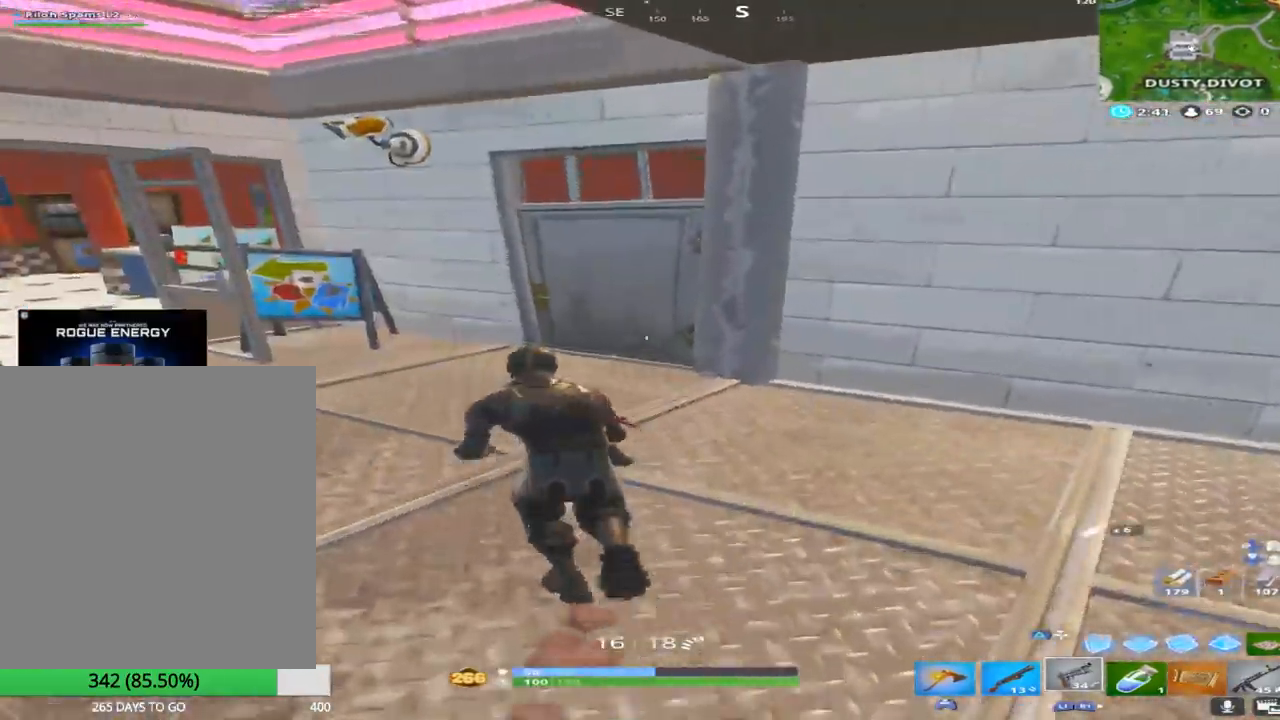
{"buttons": ["SQUARE"], "left_stick": "up", "right_stick": "center", "events": [[67, "right_stick", "right"], [267, "left_stick", "up"], [400, "SQUARE", "down"], [400, "right_stick", "center"]]}
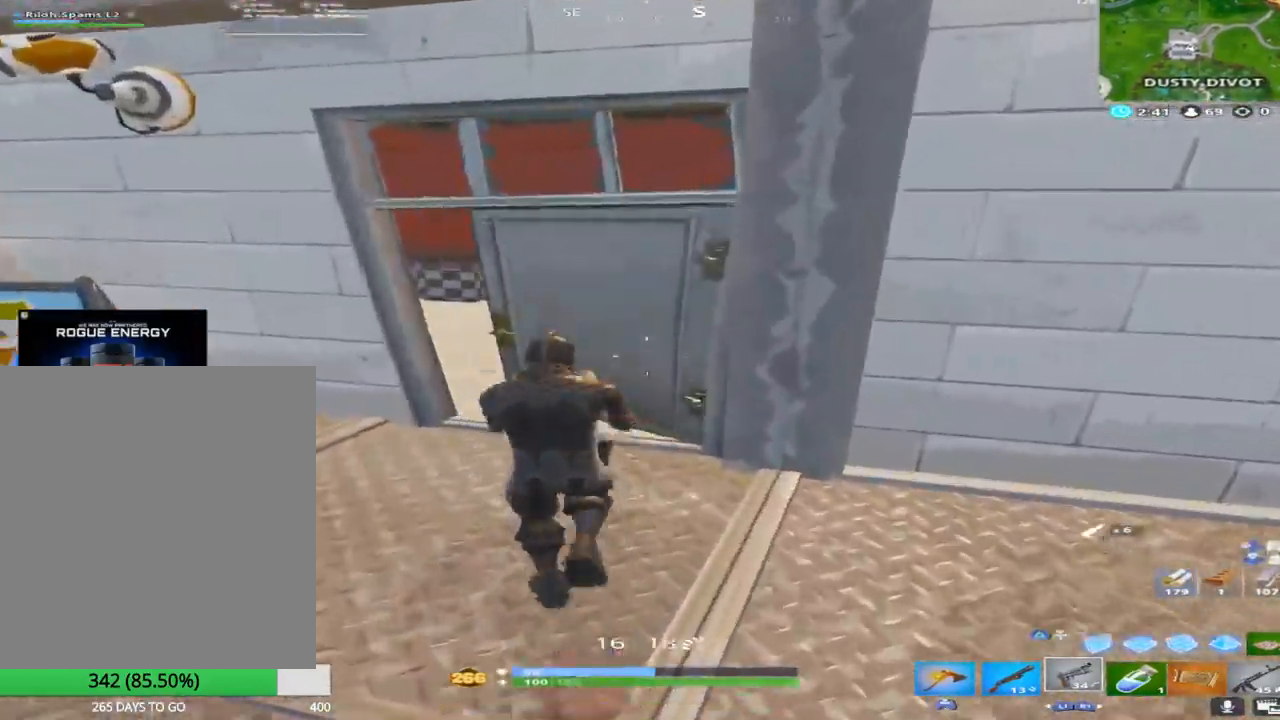
{"buttons": [], "left_stick": "up-left", "right_stick": "right", "events": [[17, "right_stick", "down-right"], [67, "SQUARE", "up"], [183, "right_stick", "center"], [383, "right_stick", "right"], [400, "left_stick", "up-left"]]}
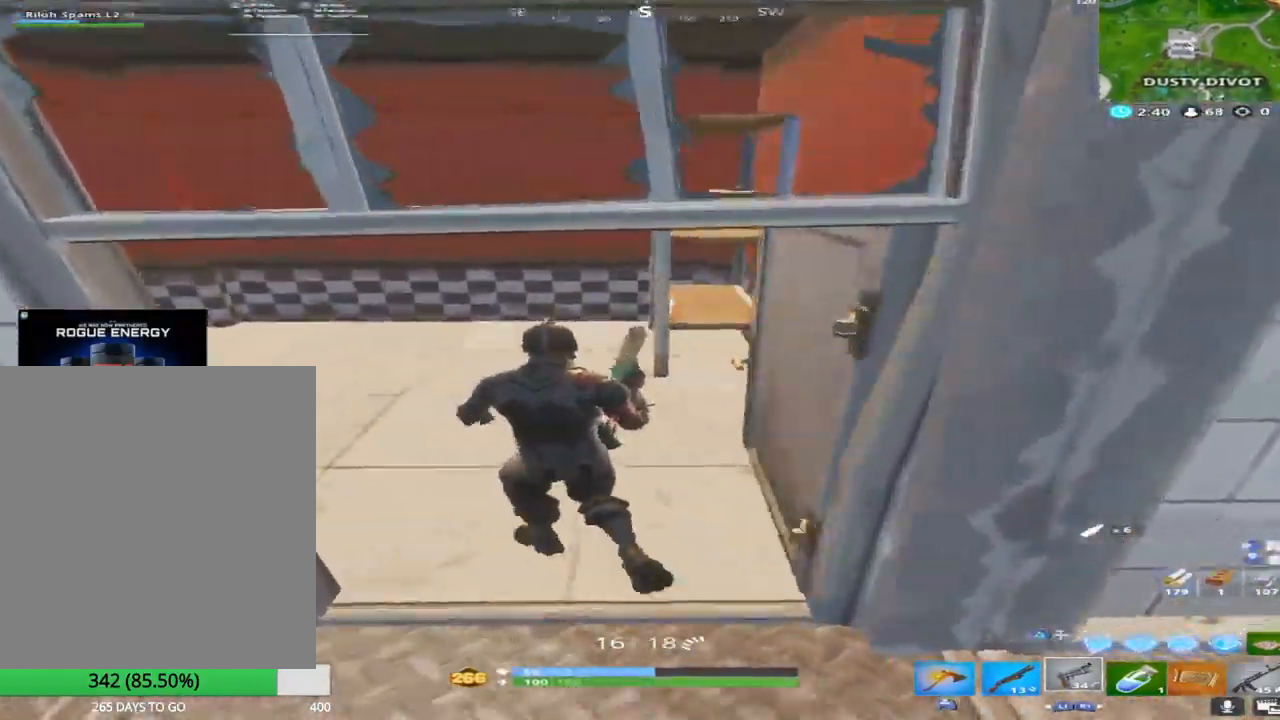
{"buttons": ["TOUCHPAD"], "left_stick": "up-right", "right_stick": "right", "events": [[383, "TOUCHPAD", "down"], [417, "left_stick", "up-right"]]}